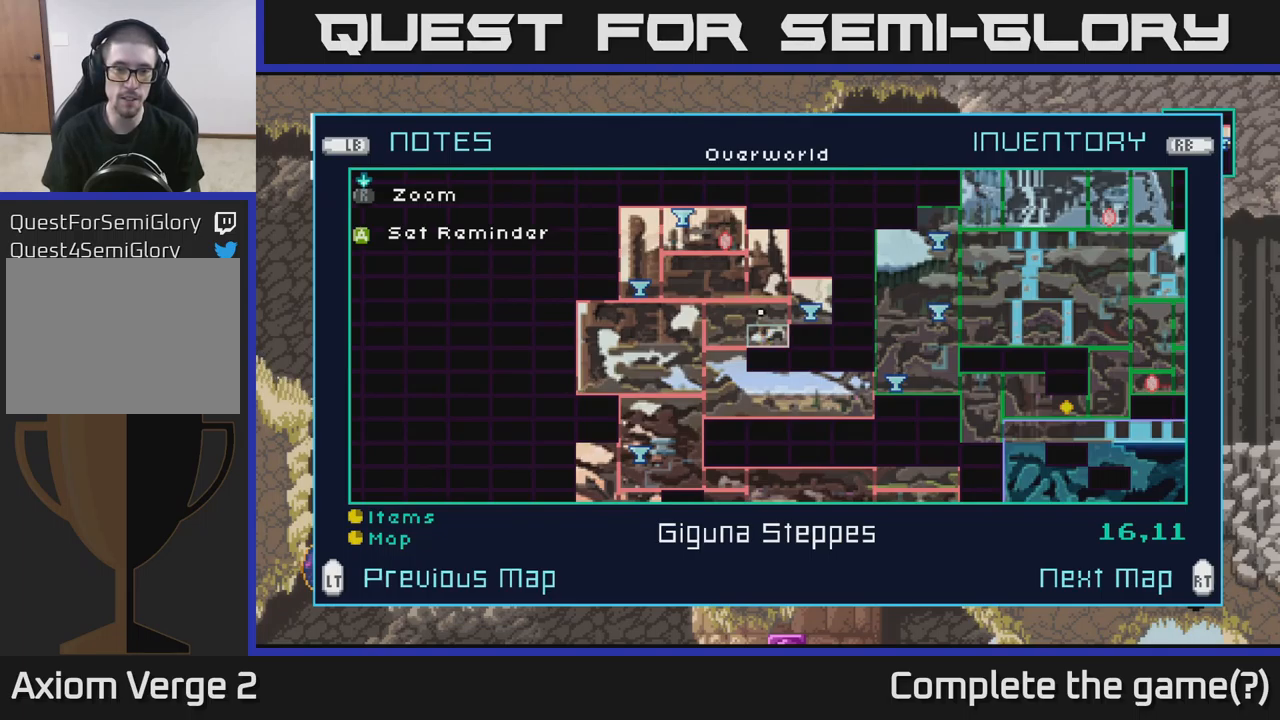
Gameplay with a controller (Xbox layout); each line is a JSON object with the inputs held at the frame after it. "events" lists button and stick changes between this image and that frame as [ms after this image, input, new state], when the widget could be followed in between.
{"buttons": [], "left_stick": "center", "right_stick": "center", "events": []}
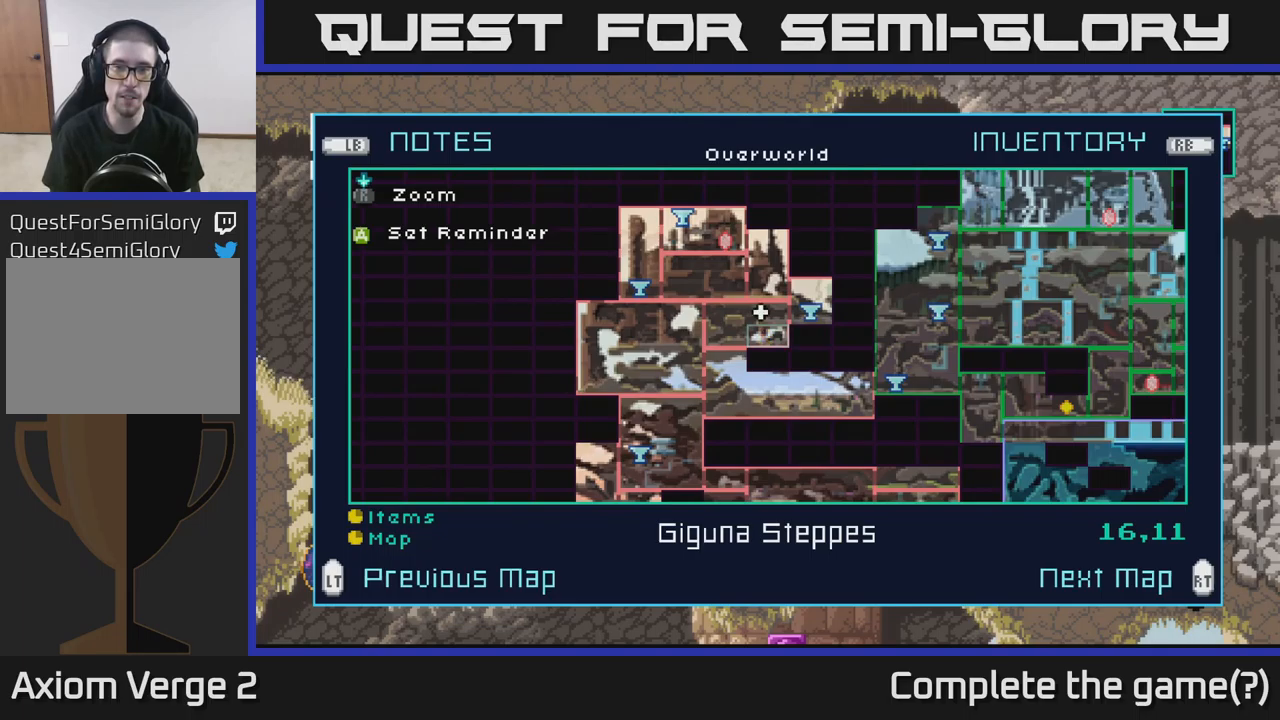
{"buttons": ["SELECT"], "left_stick": "center", "right_stick": "center", "events": [[434, "SELECT", "down"]]}
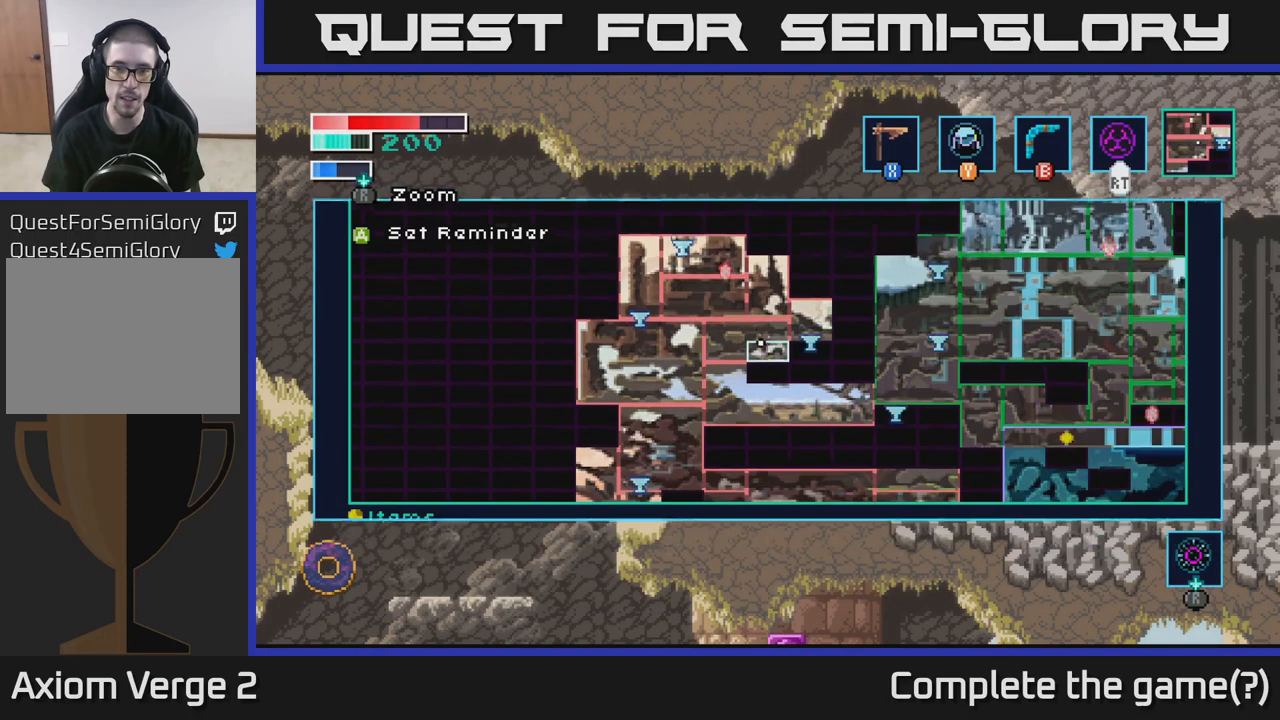
{"buttons": [], "left_stick": "right", "right_stick": "center", "events": [[17, "SELECT", "up"], [184, "left_stick", "right"]]}
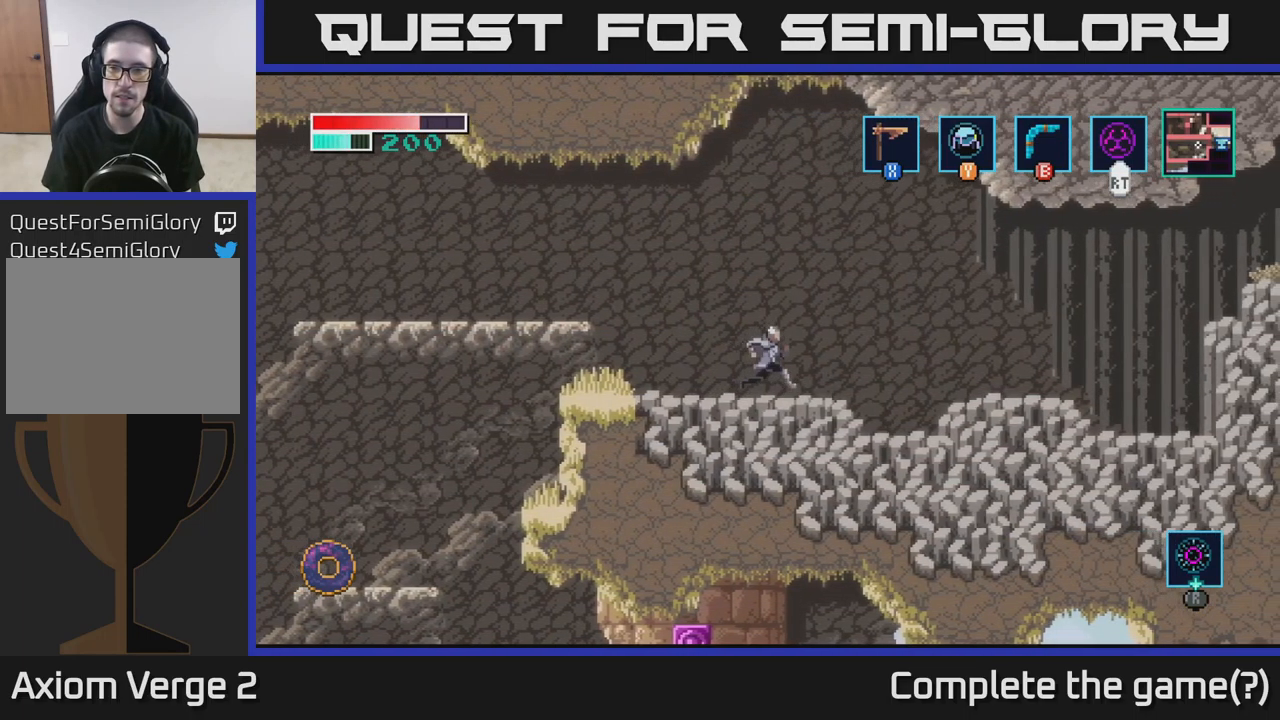
{"buttons": [], "left_stick": "right", "right_stick": "center", "events": [[67, "A", "down"], [300, "A", "up"]]}
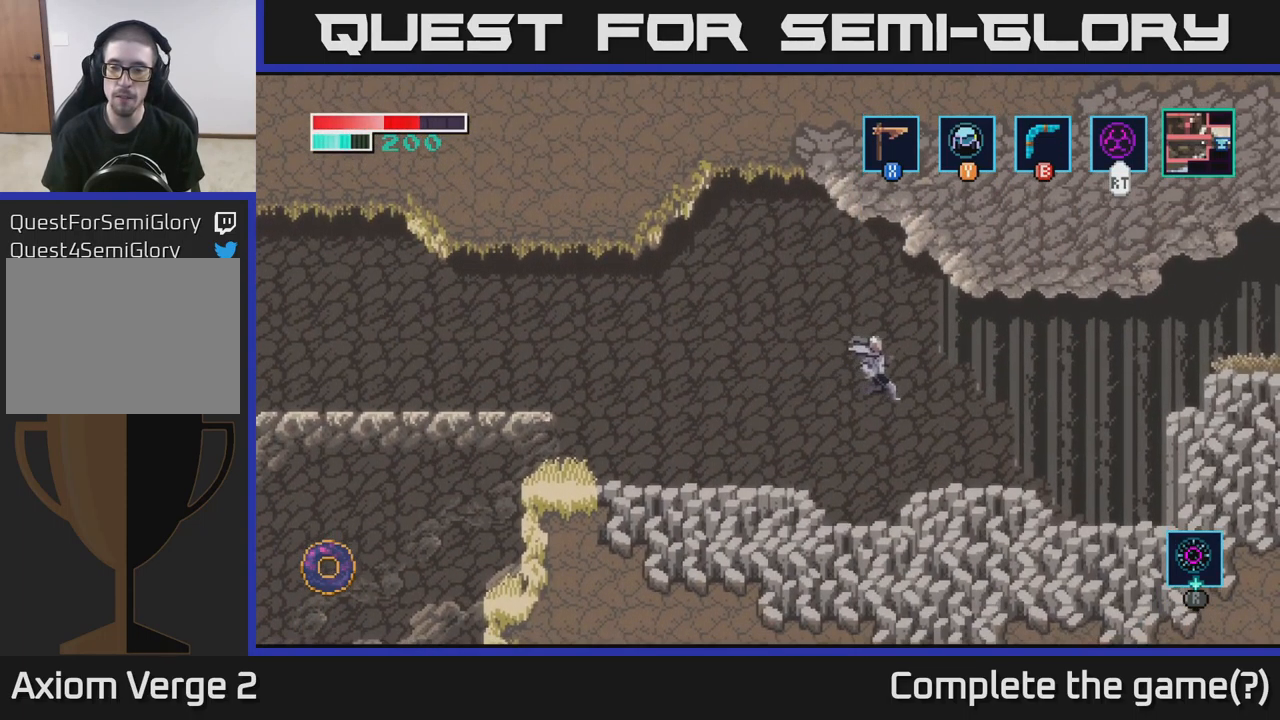
{"buttons": ["A"], "left_stick": "right", "right_stick": "center", "events": [[400, "A", "down"]]}
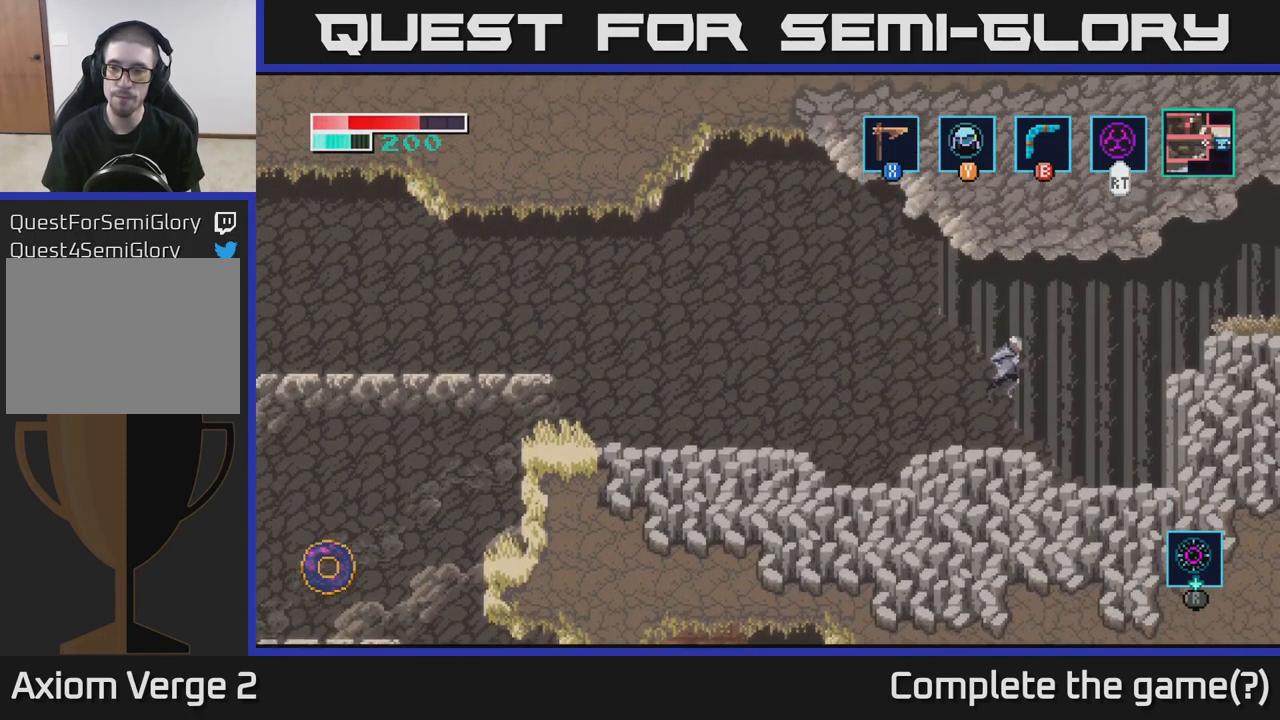
{"buttons": [], "left_stick": "right", "right_stick": "center", "events": [[500, "A", "up"]]}
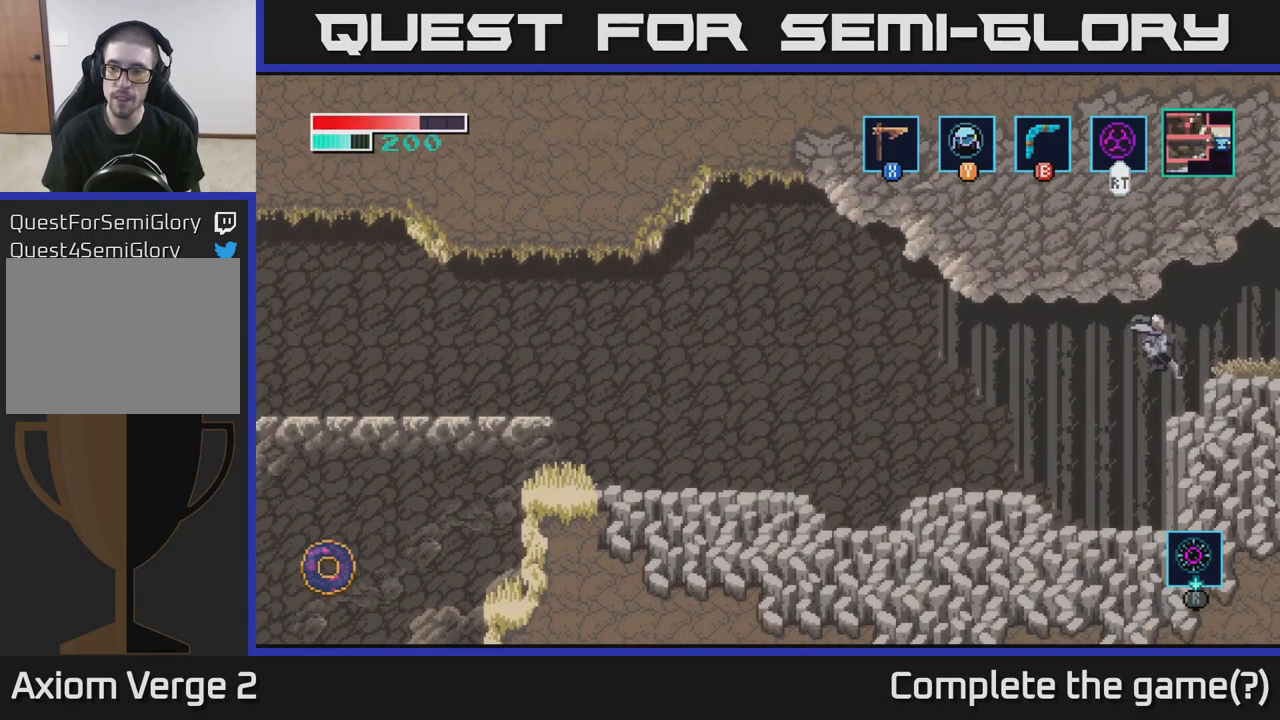
{"buttons": [], "left_stick": "right", "right_stick": "center", "events": [[234, "A", "down"], [350, "A", "up"]]}
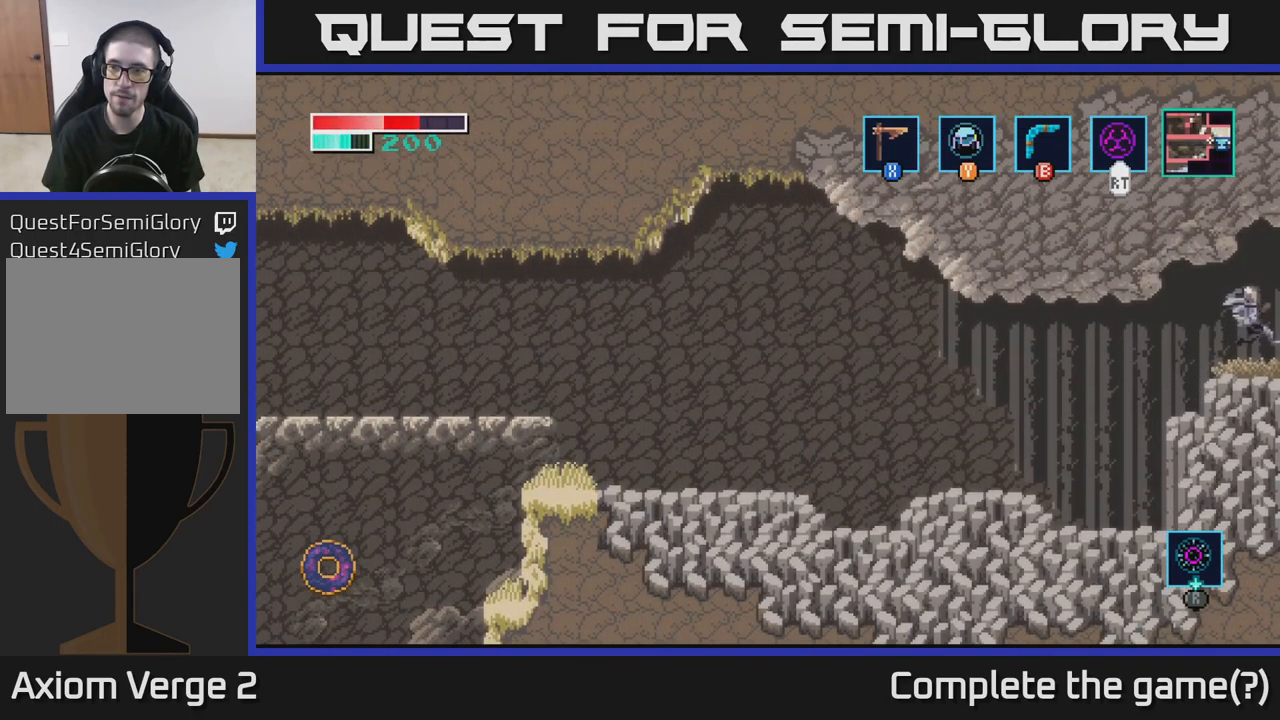
{"buttons": [], "left_stick": "center", "right_stick": "center", "events": [[400, "left_stick", "center"]]}
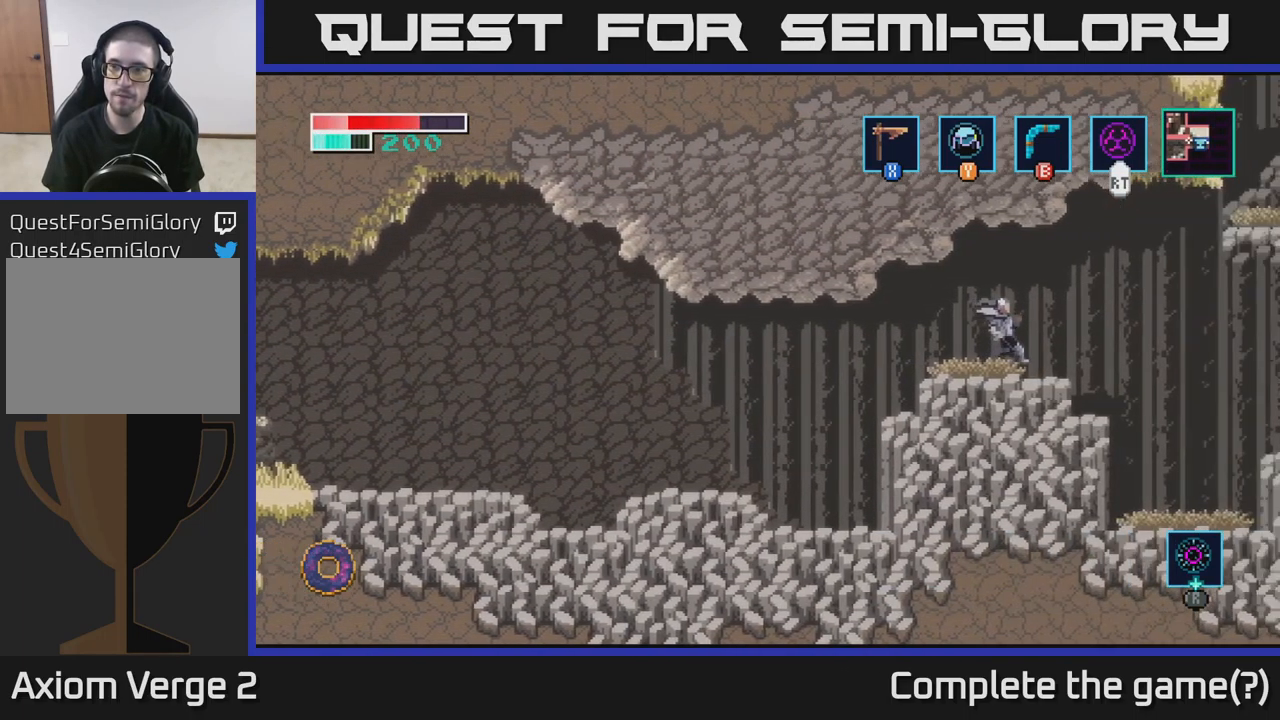
{"buttons": [], "left_stick": "right", "right_stick": "center", "events": [[34, "left_stick", "right"]]}
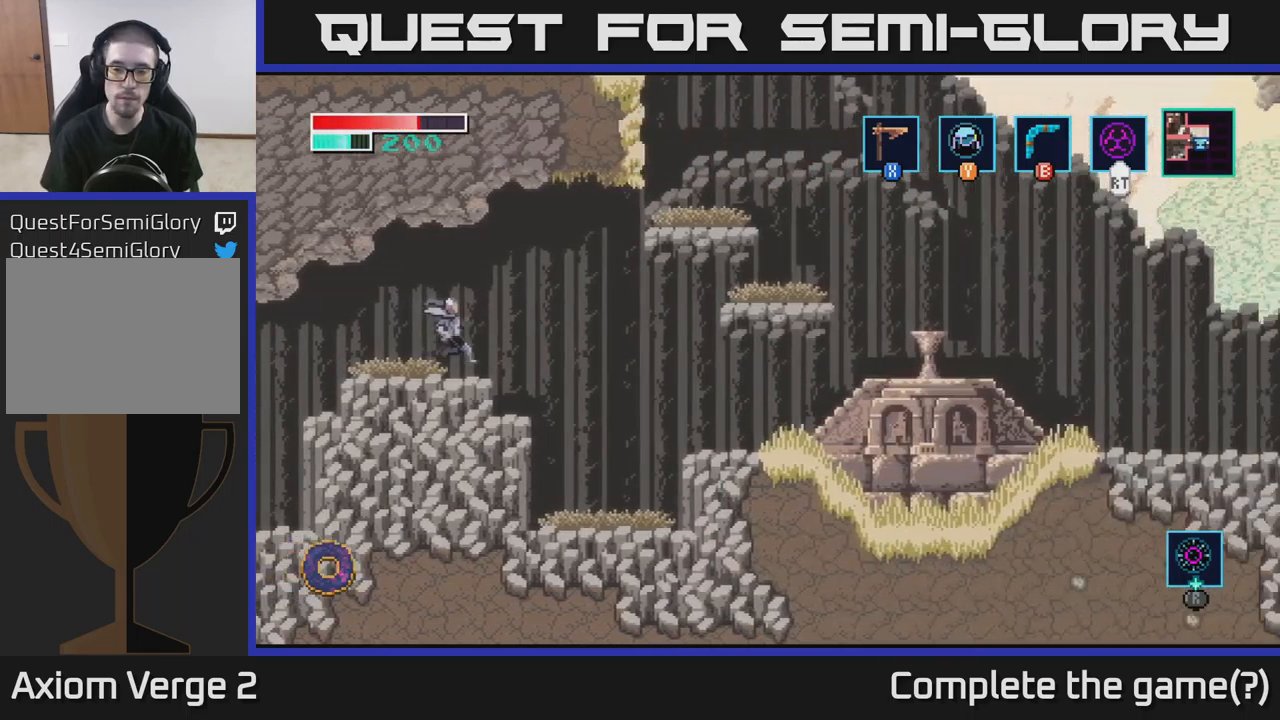
{"buttons": [], "left_stick": "right", "right_stick": "center", "events": []}
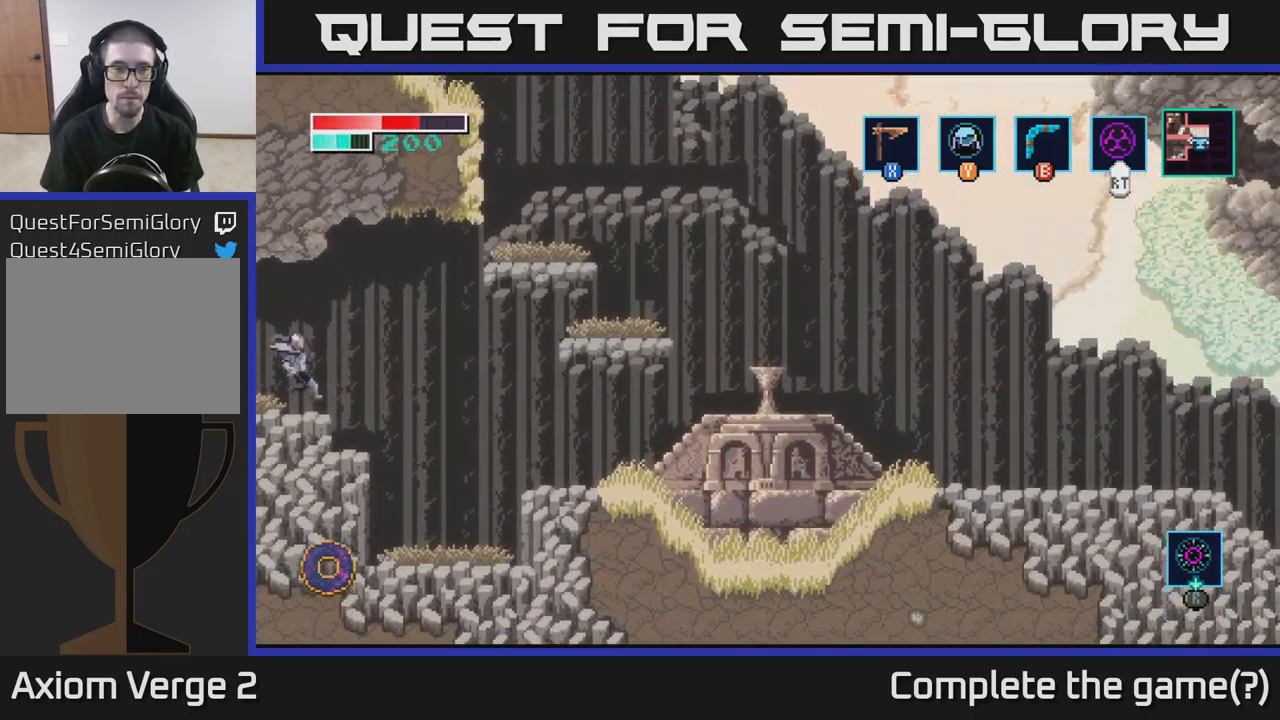
{"buttons": [], "left_stick": "right", "right_stick": "center", "events": []}
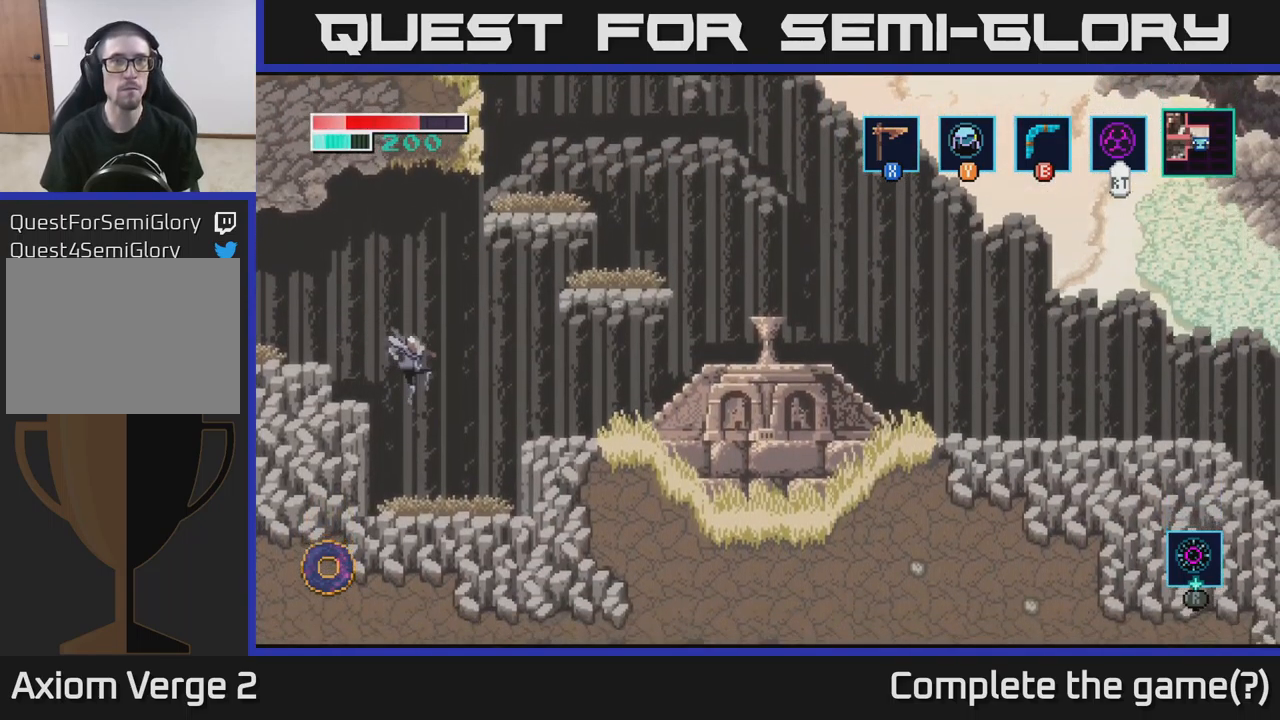
{"buttons": [], "left_stick": "right", "right_stick": "center", "events": [[267, "A", "down"], [433, "A", "up"]]}
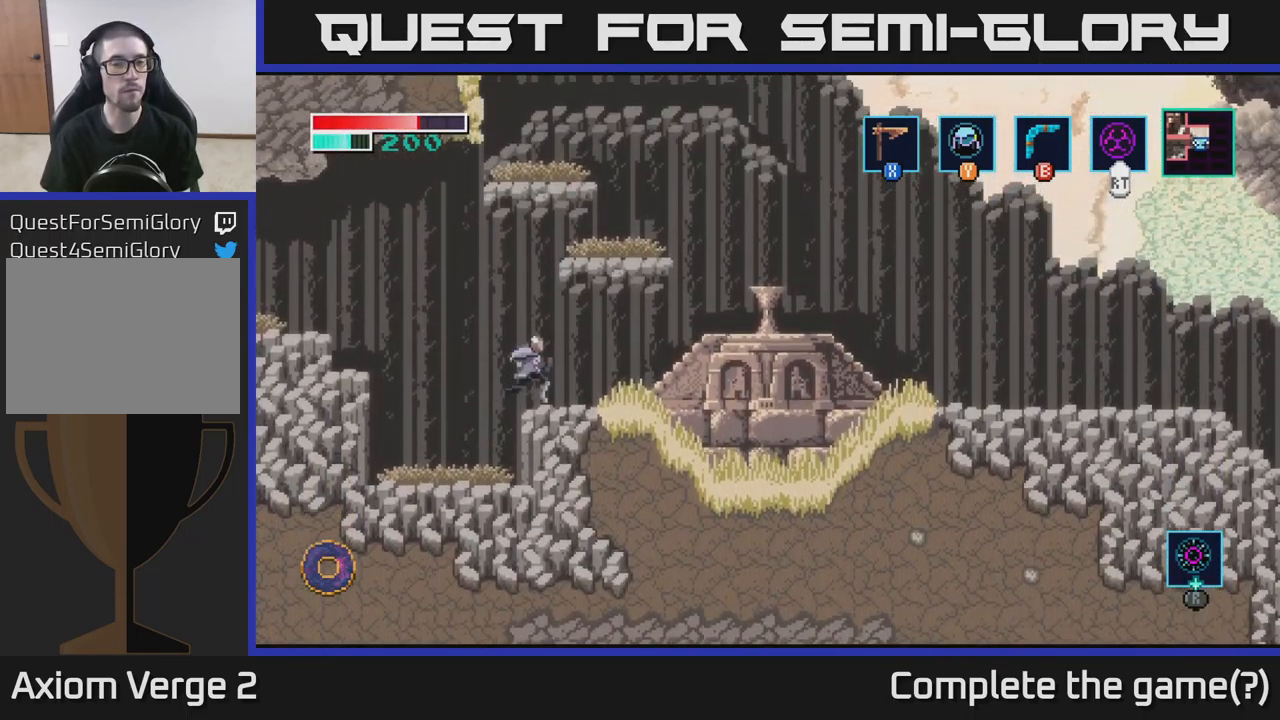
{"buttons": [], "left_stick": "right", "right_stick": "center", "events": [[250, "A", "down"], [417, "A", "up"]]}
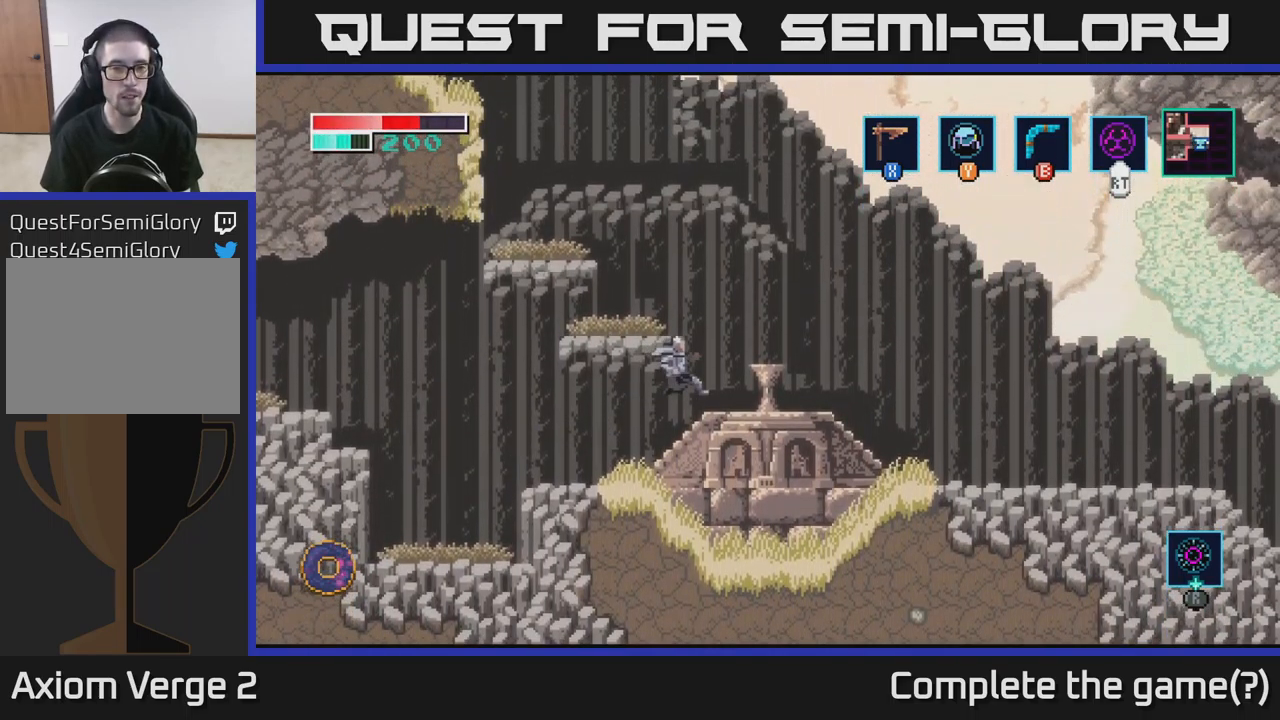
{"buttons": [], "left_stick": "center", "right_stick": "center", "events": [[350, "left_stick", "up"], [500, "left_stick", "center"]]}
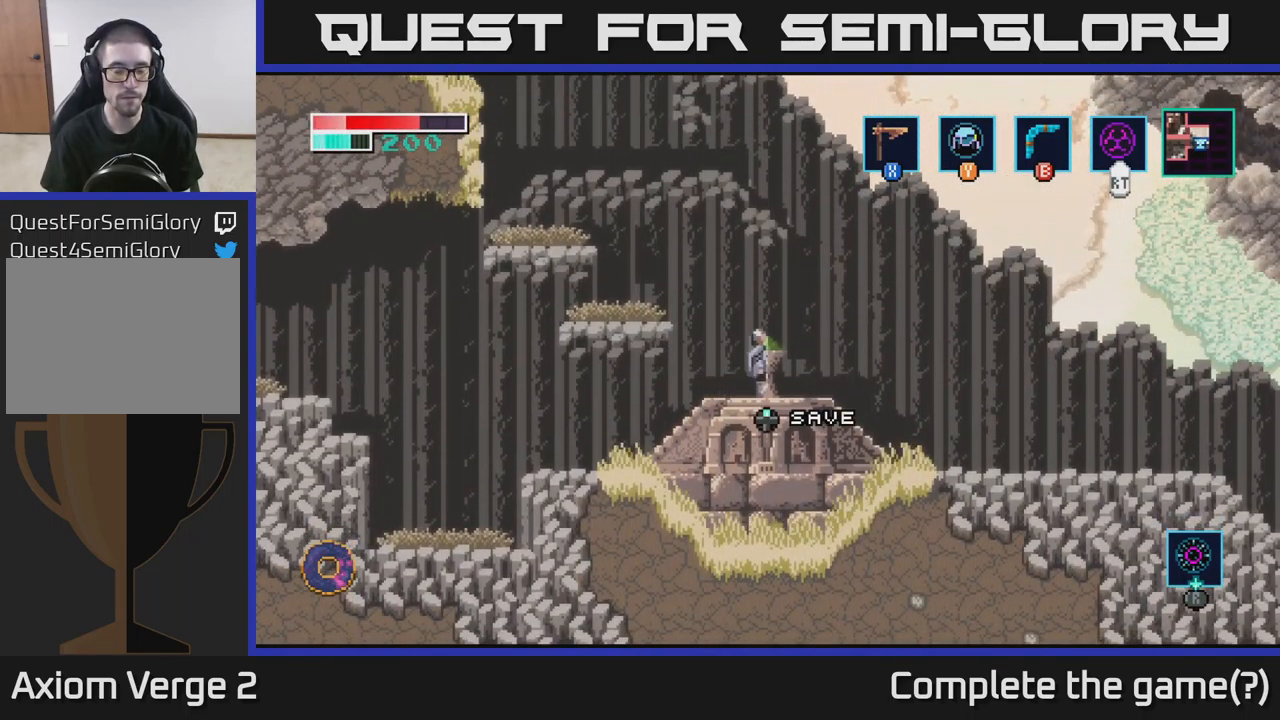
{"buttons": [], "left_stick": "center", "right_stick": "center", "events": []}
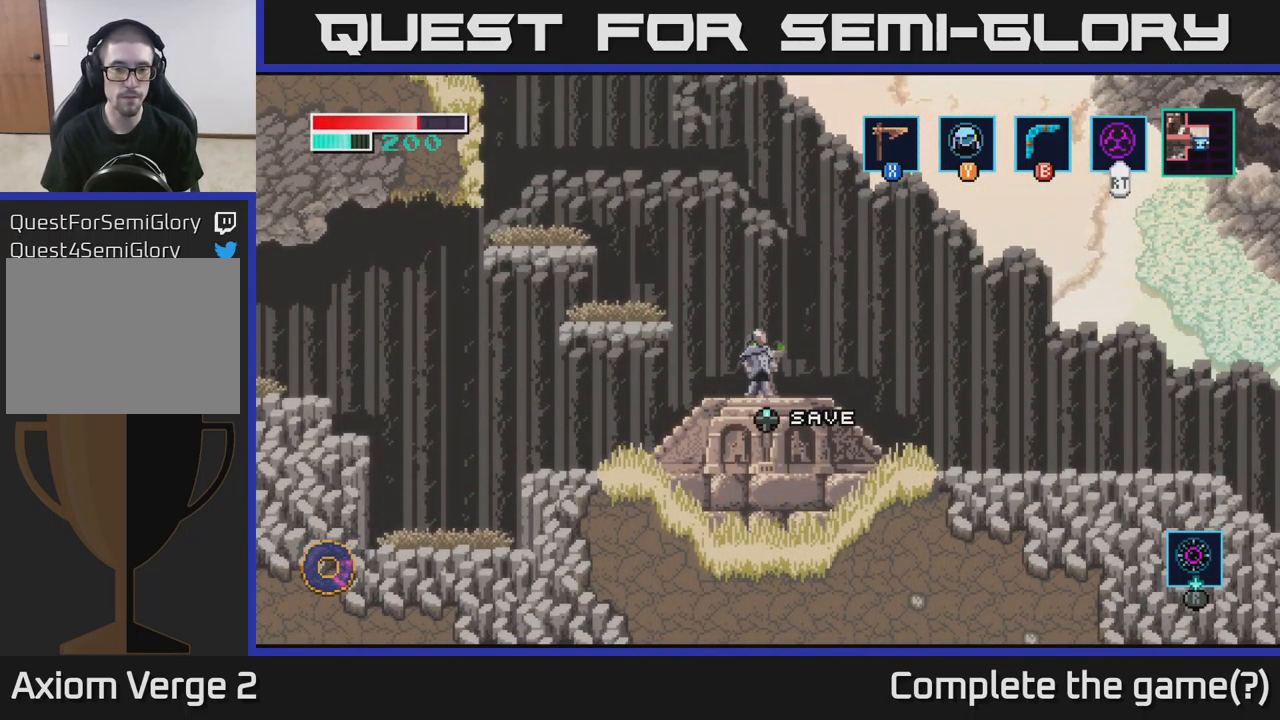
{"buttons": [], "left_stick": "center", "right_stick": "center", "events": []}
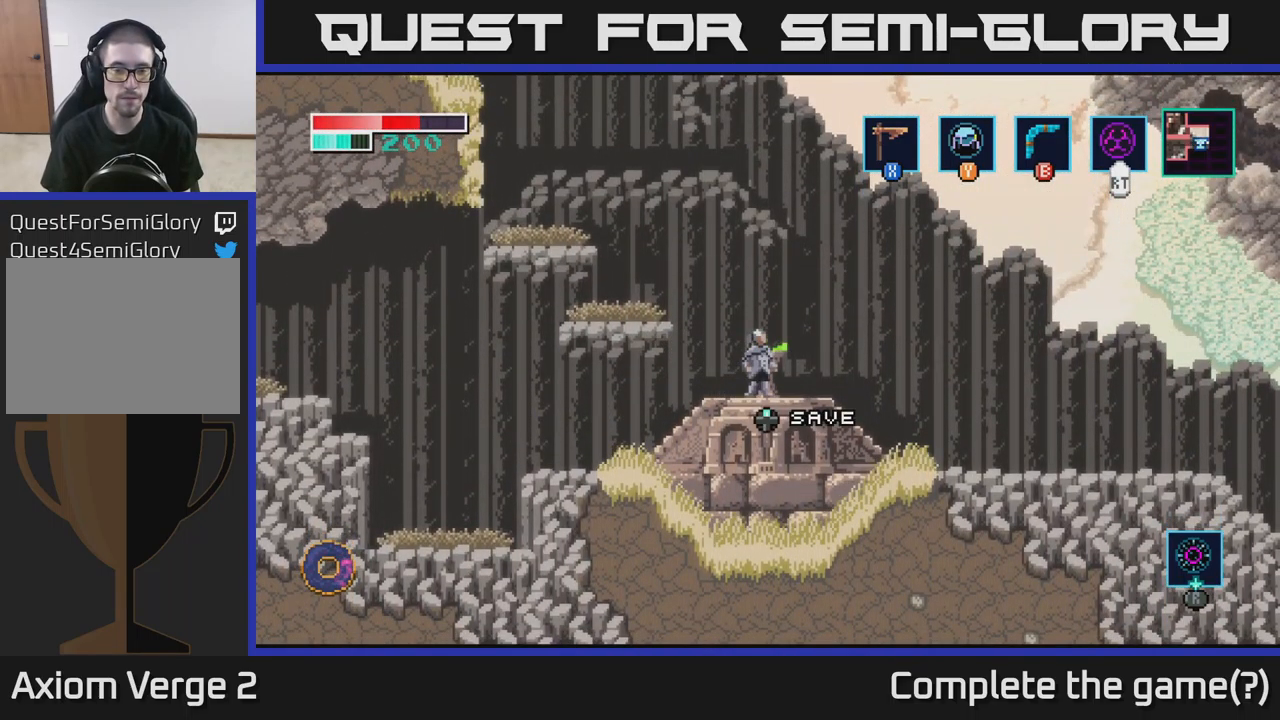
{"buttons": [], "left_stick": "center", "right_stick": "center", "events": [[100, "left_stick", "up"], [267, "left_stick", "center"]]}
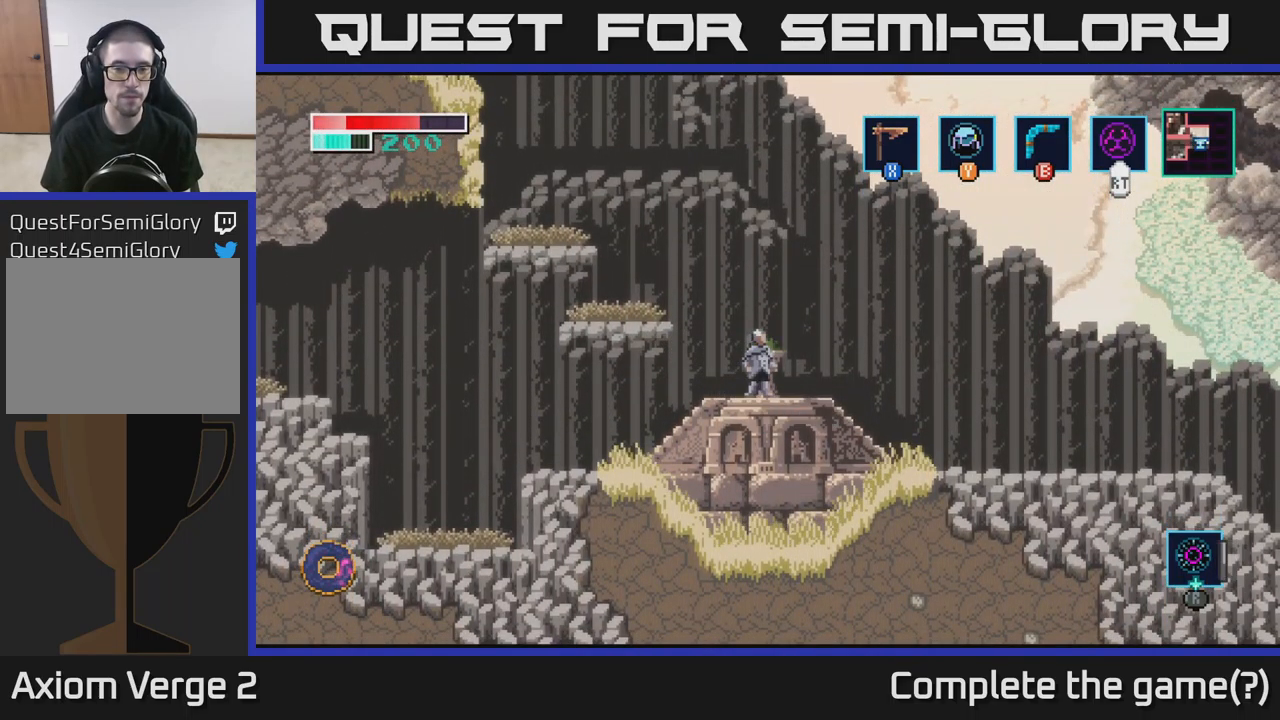
{"buttons": [], "left_stick": "center", "right_stick": "center", "events": []}
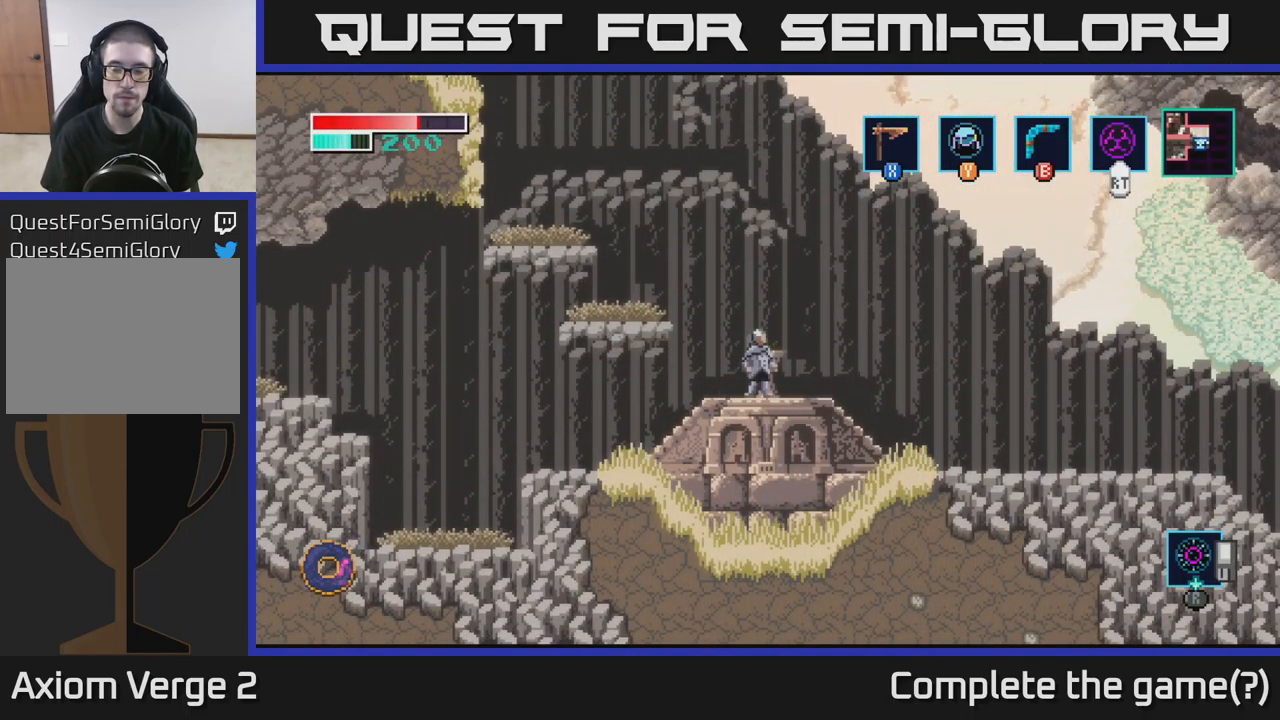
{"buttons": [], "left_stick": "center", "right_stick": "center", "events": []}
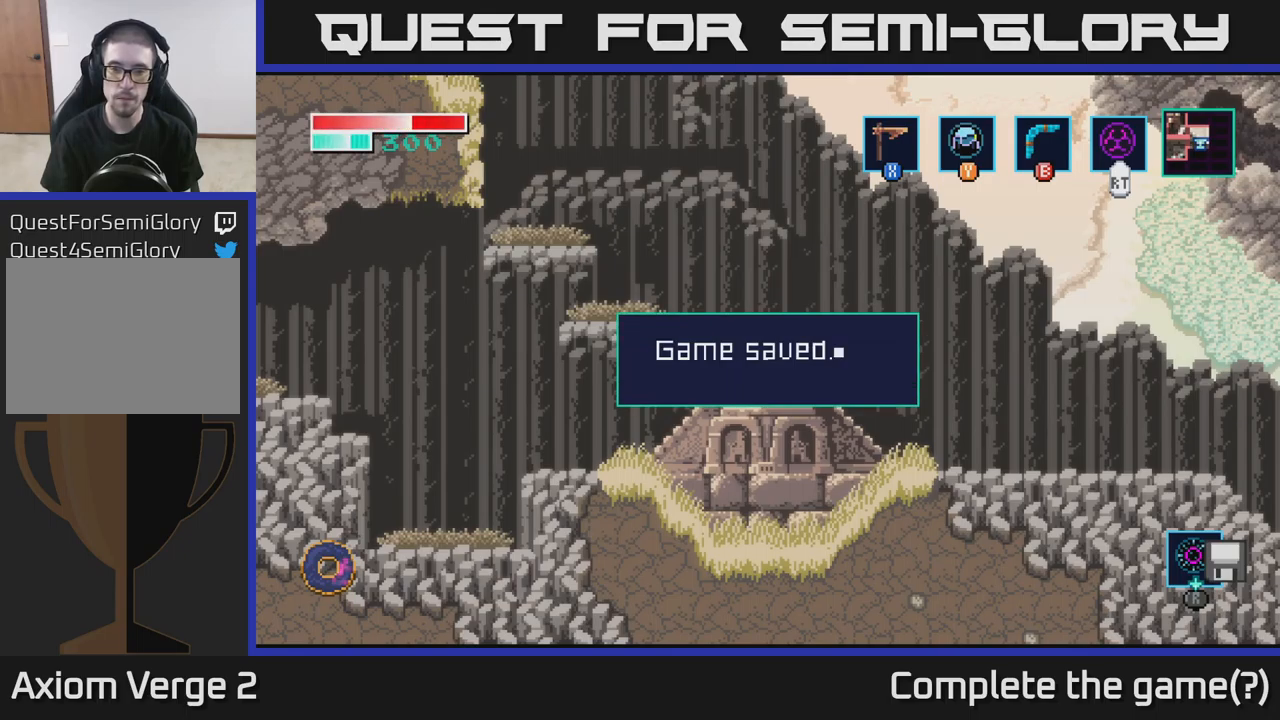
{"buttons": [], "left_stick": "right", "right_stick": "center", "events": [[17, "left_stick", "right"], [83, "A", "down"], [183, "A", "up"]]}
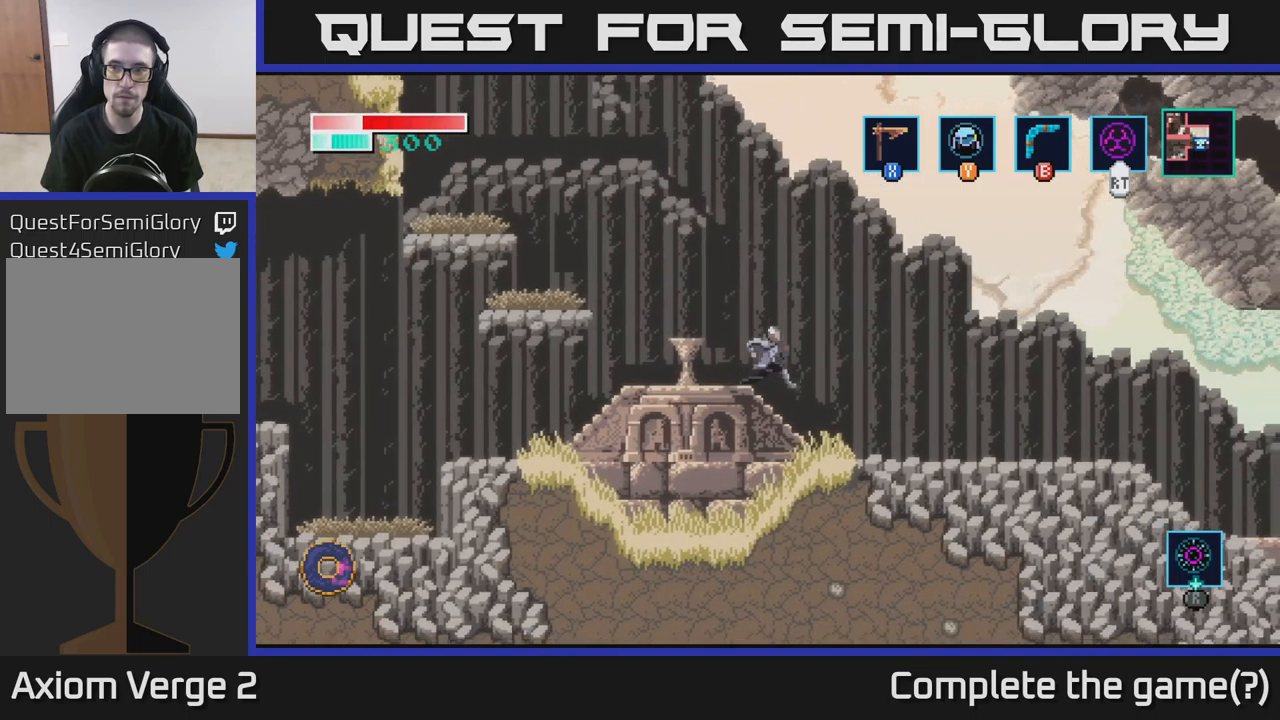
{"buttons": [], "left_stick": "right", "right_stick": "center", "events": [[333, "A", "down"], [400, "A", "up"]]}
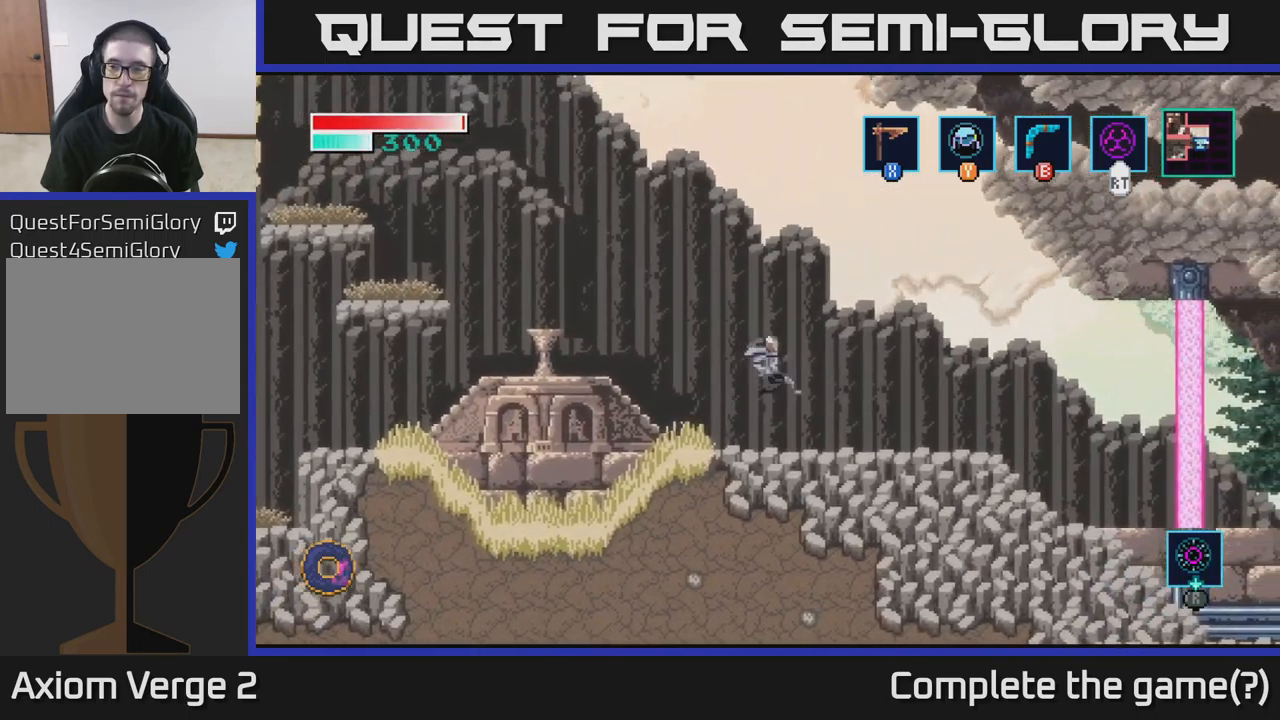
{"buttons": [], "left_stick": "right", "right_stick": "center", "events": []}
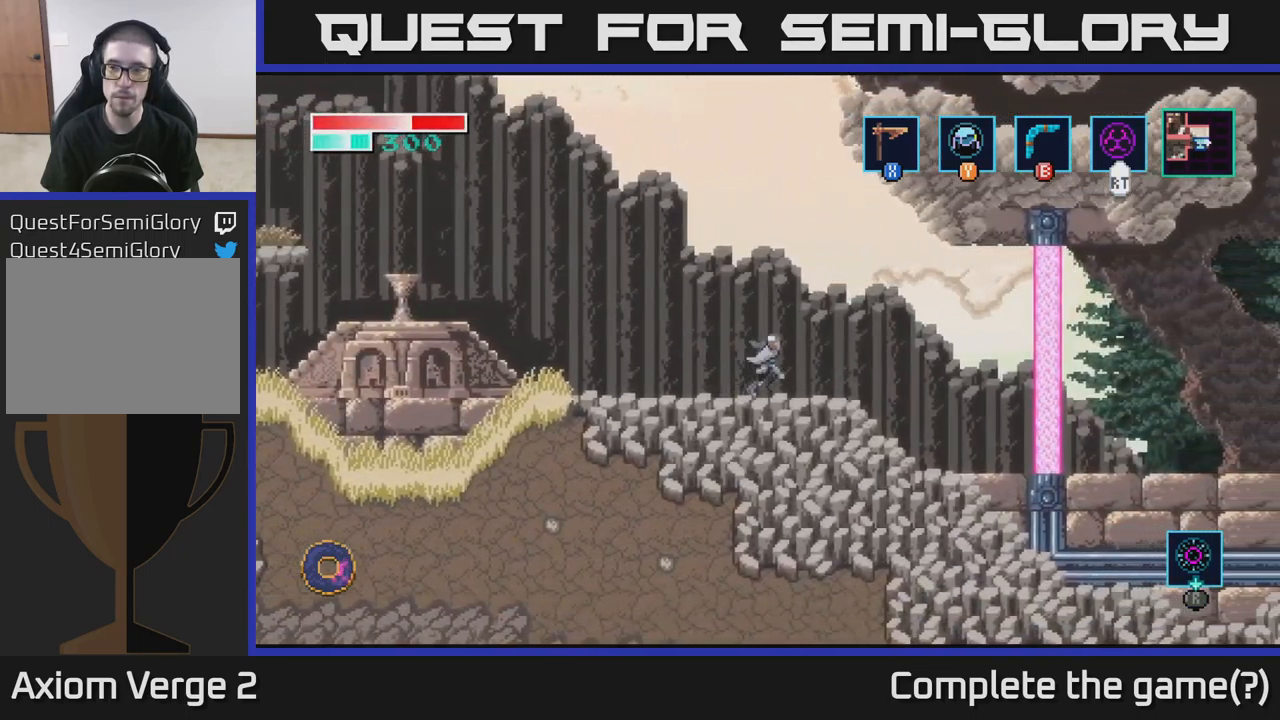
{"buttons": ["A"], "left_stick": "left", "right_stick": "center", "events": [[83, "A", "down"], [183, "left_stick", "center"], [367, "left_stick", "left"]]}
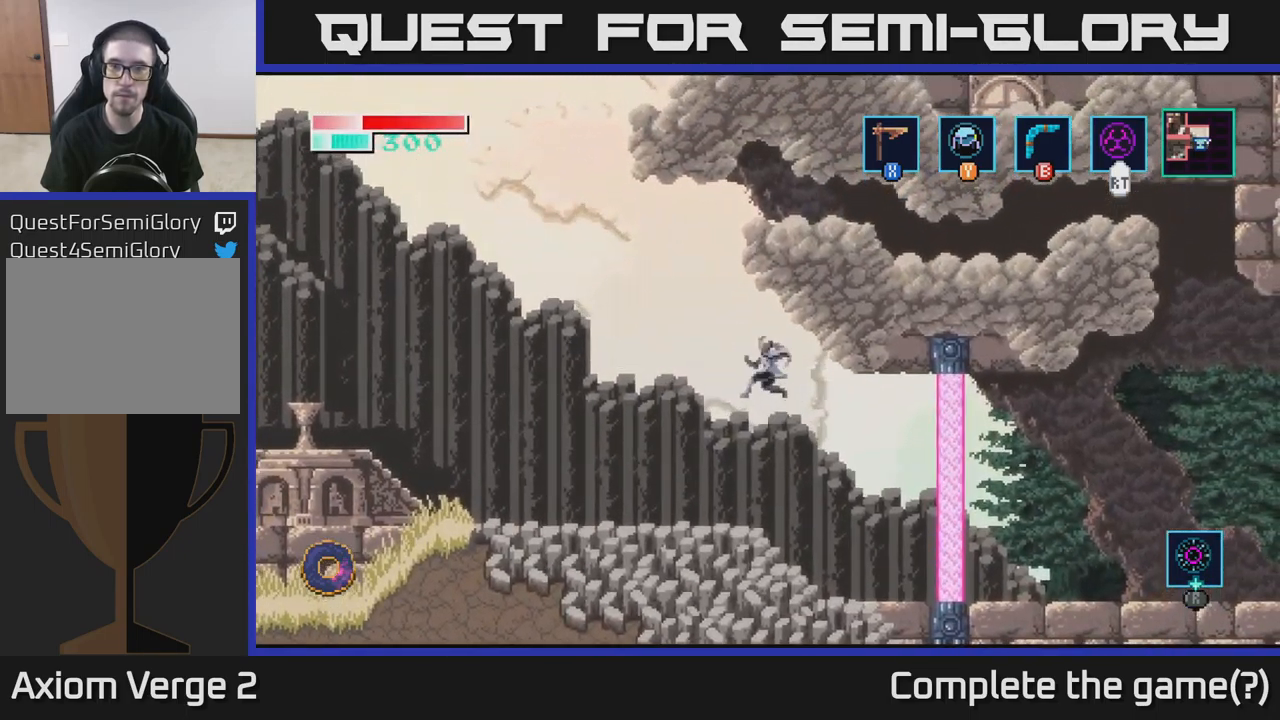
{"buttons": [], "left_stick": "left", "right_stick": "center", "events": [[350, "A", "up"]]}
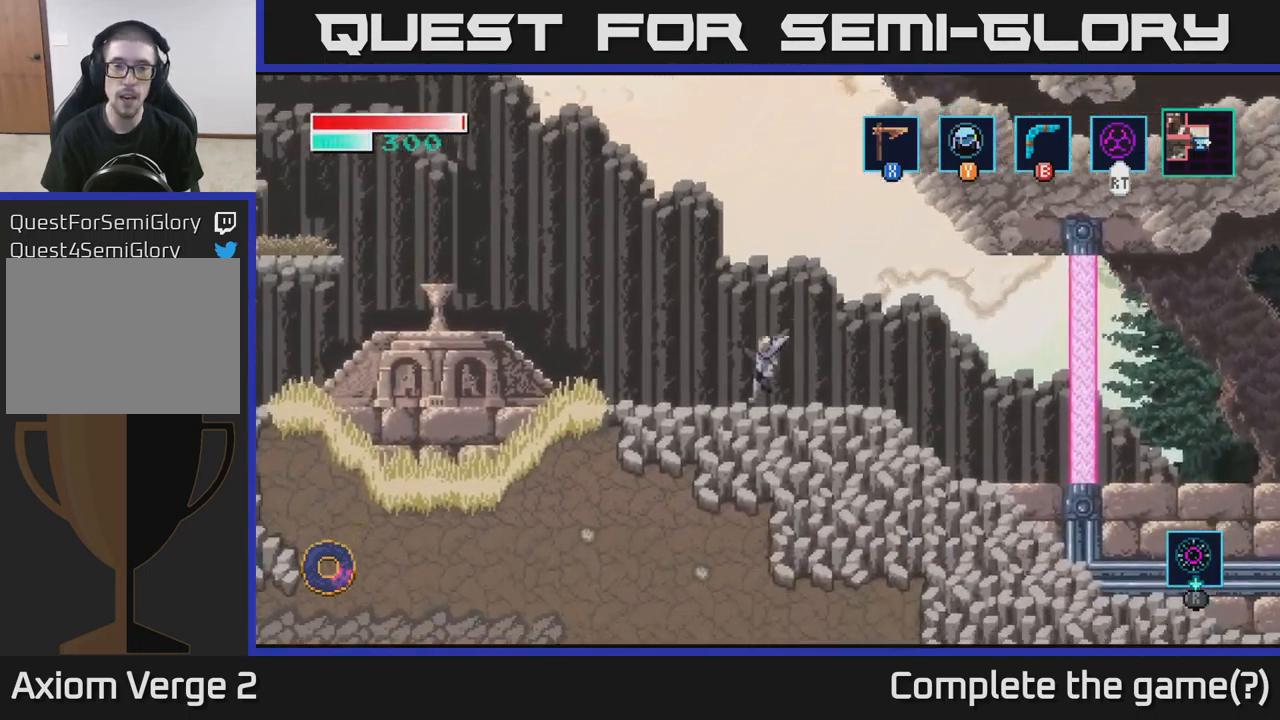
{"buttons": [], "left_stick": "left", "right_stick": "center", "events": []}
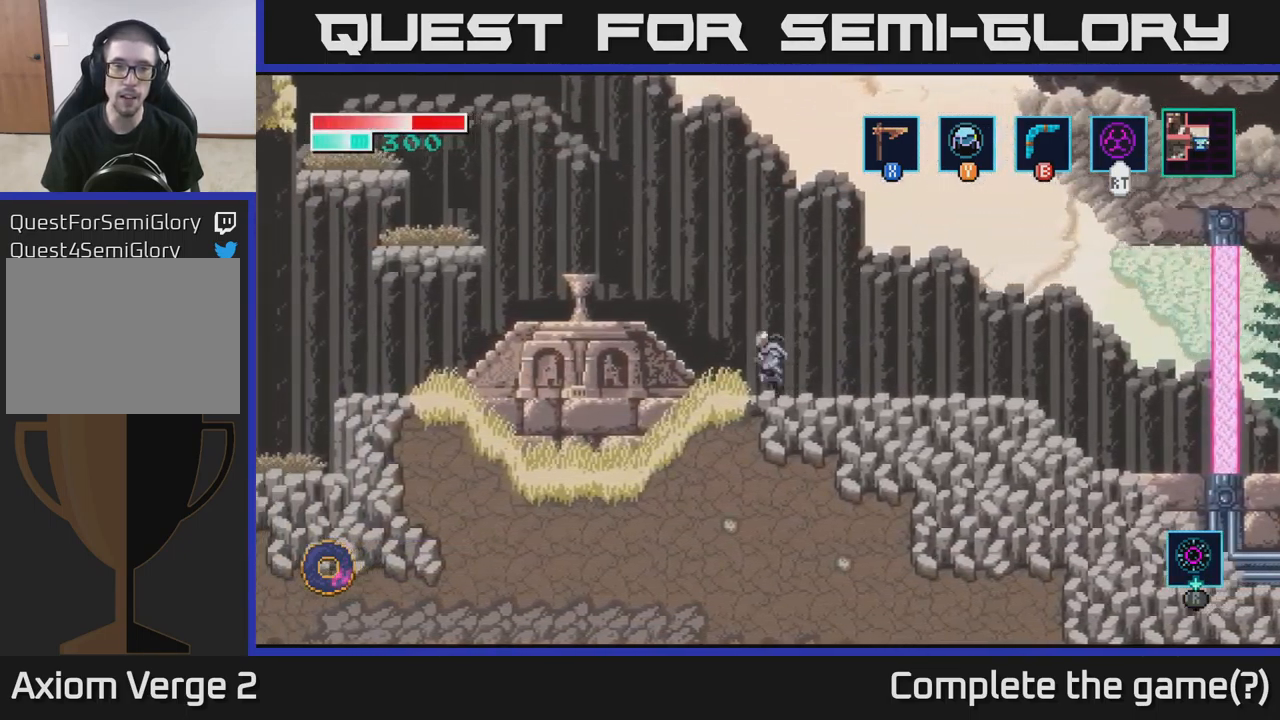
{"buttons": [], "left_stick": "left", "right_stick": "center", "events": [[150, "A", "down"], [300, "A", "up"]]}
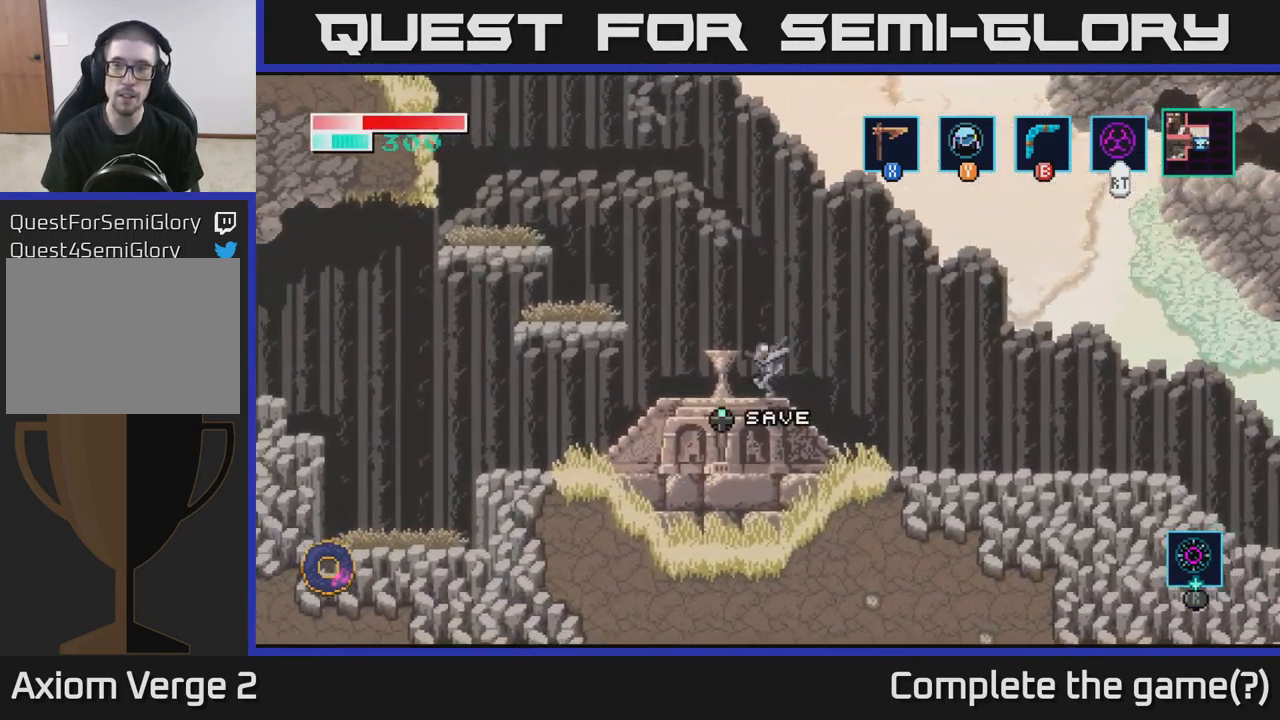
{"buttons": [], "left_stick": "center", "right_stick": "center", "events": [[50, "left_stick", "center"], [100, "left_stick", "right"], [233, "left_stick", "center"]]}
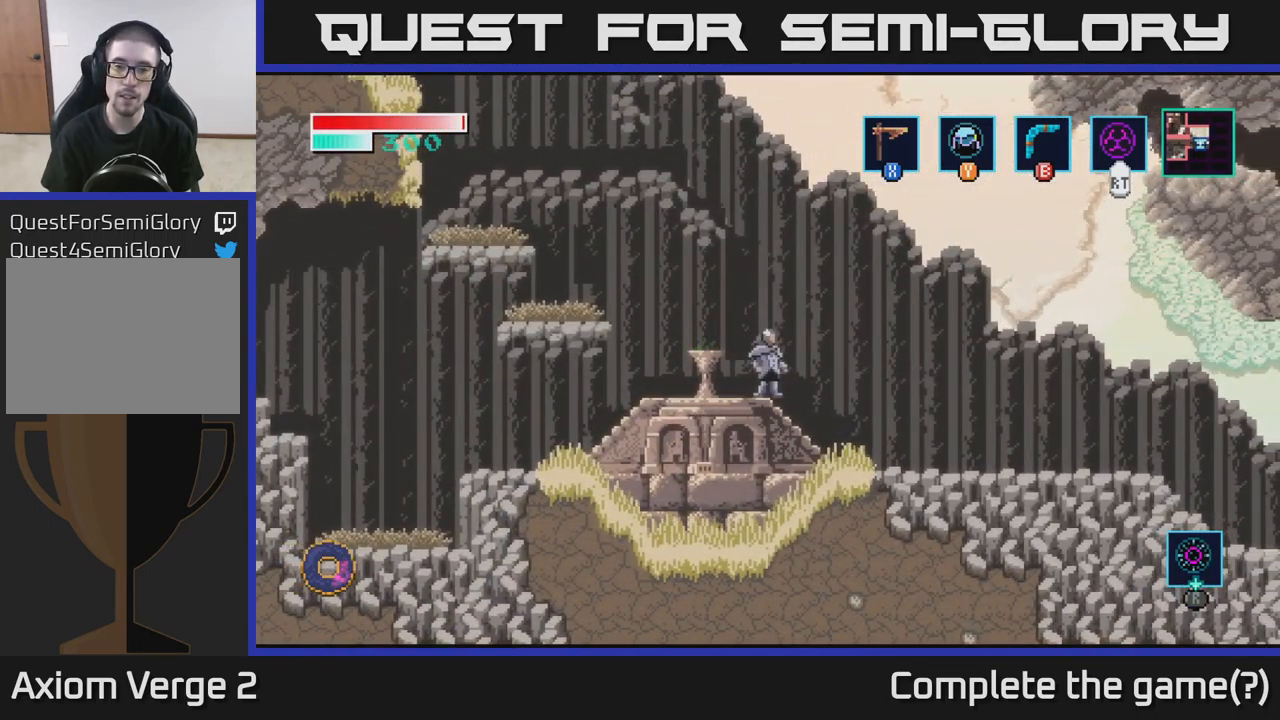
{"buttons": ["Y"], "left_stick": "up-right", "right_stick": "center", "events": [[50, "A", "down"], [133, "left_stick", "right"], [317, "A", "up"], [400, "Y", "down"], [400, "left_stick", "up-right"]]}
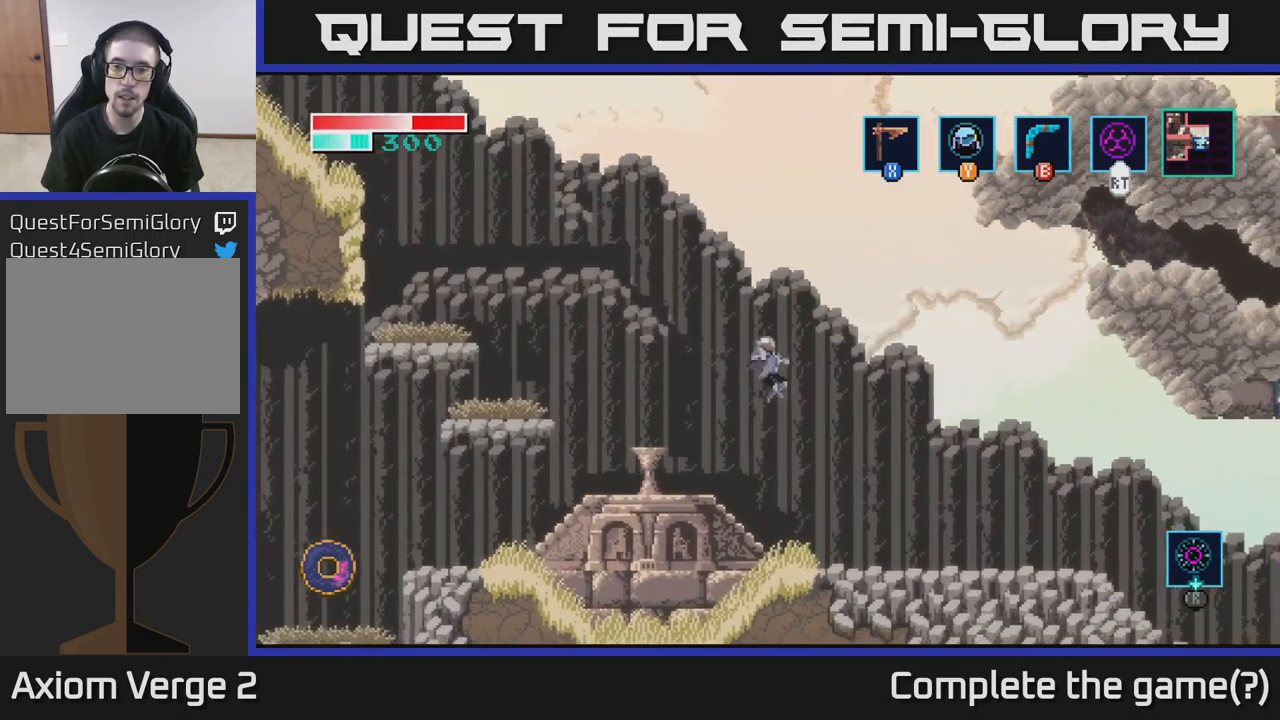
{"buttons": ["B"], "left_stick": "up-right", "right_stick": "center", "events": [[17, "Y", "up"], [417, "B", "down"]]}
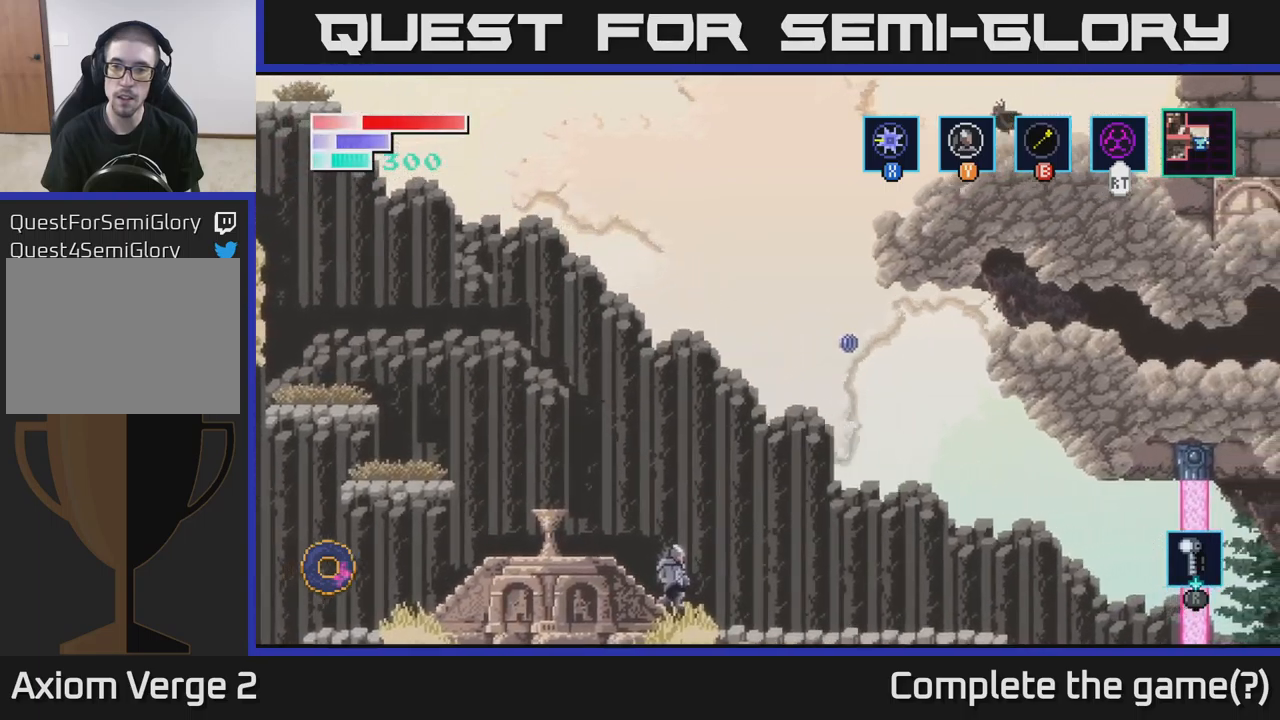
{"buttons": ["A"], "left_stick": "up-left", "right_stick": "center", "events": [[50, "B", "up"], [150, "B", "down"], [250, "B", "up"], [417, "A", "down"], [467, "left_stick", "up-left"]]}